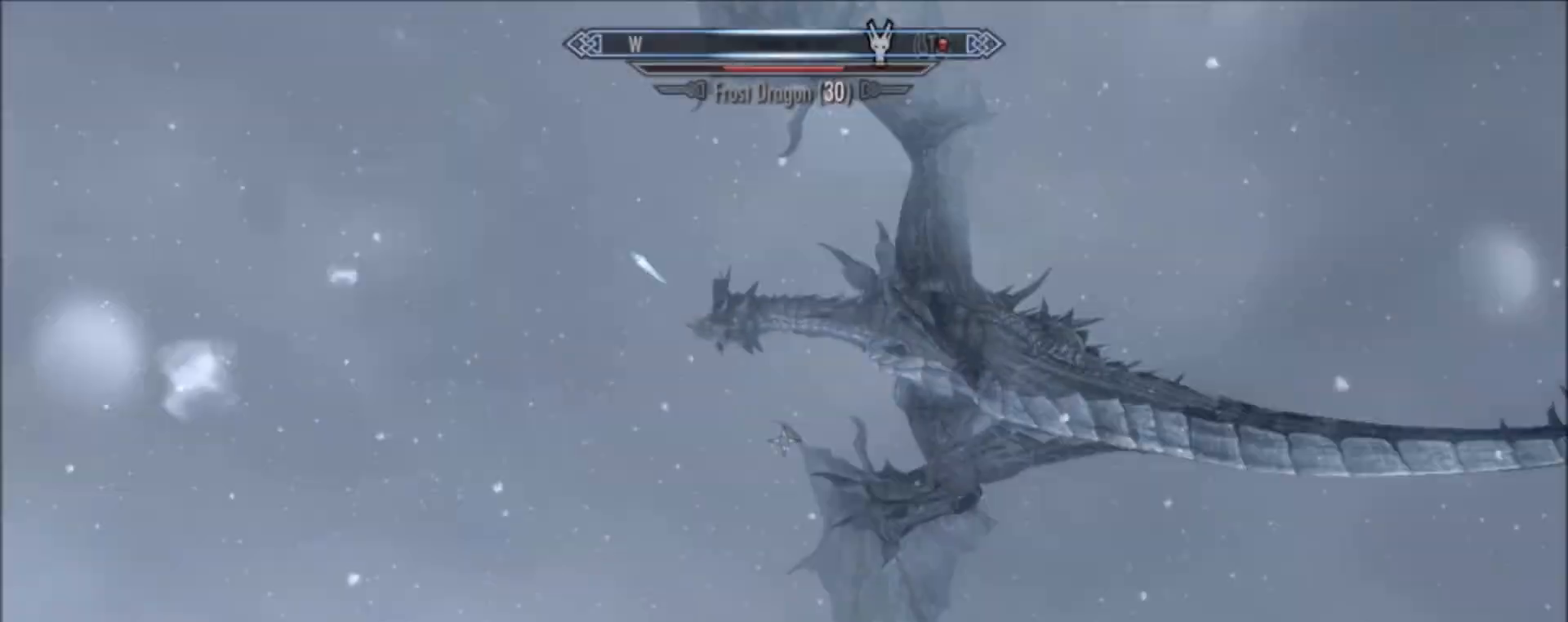
Gameplay with keyboard and mouse; each line is a JSON object with the keys and mouse buttons held at the frame after it. "events" lists presses ("down") and releases ("up") of "a", "ctrl", "d", "e", "q", "s", "shift", "space", "w", "mouse_left", "mouse_right", "mouse_mb4" and "mouse_mb5" between this image and that frame as [ms after this image, input, new state], when the widget could be followed in between. "mouse_left", "mouse_right", "mouse_mb4", "mouse_mb5" = the "left", "right", "mb4", "mb5" buttons of the "mouse" list. No other keys are recorded. Mouse movement is not recorded. Not read: mouse_wheel.
{"keys": ["ctrl", "s"], "mouse": [], "events": [[500, "s", "down"]]}
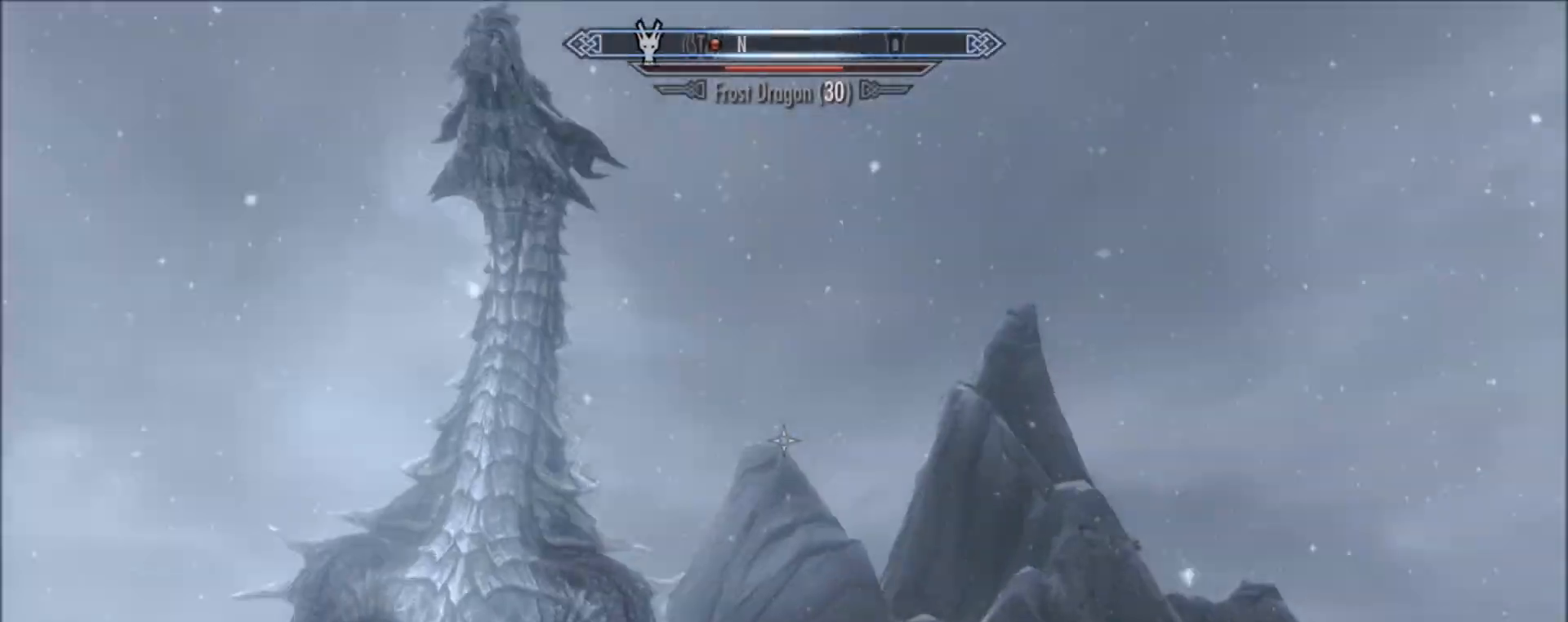
{"keys": ["ctrl", "s"], "mouse": [], "events": []}
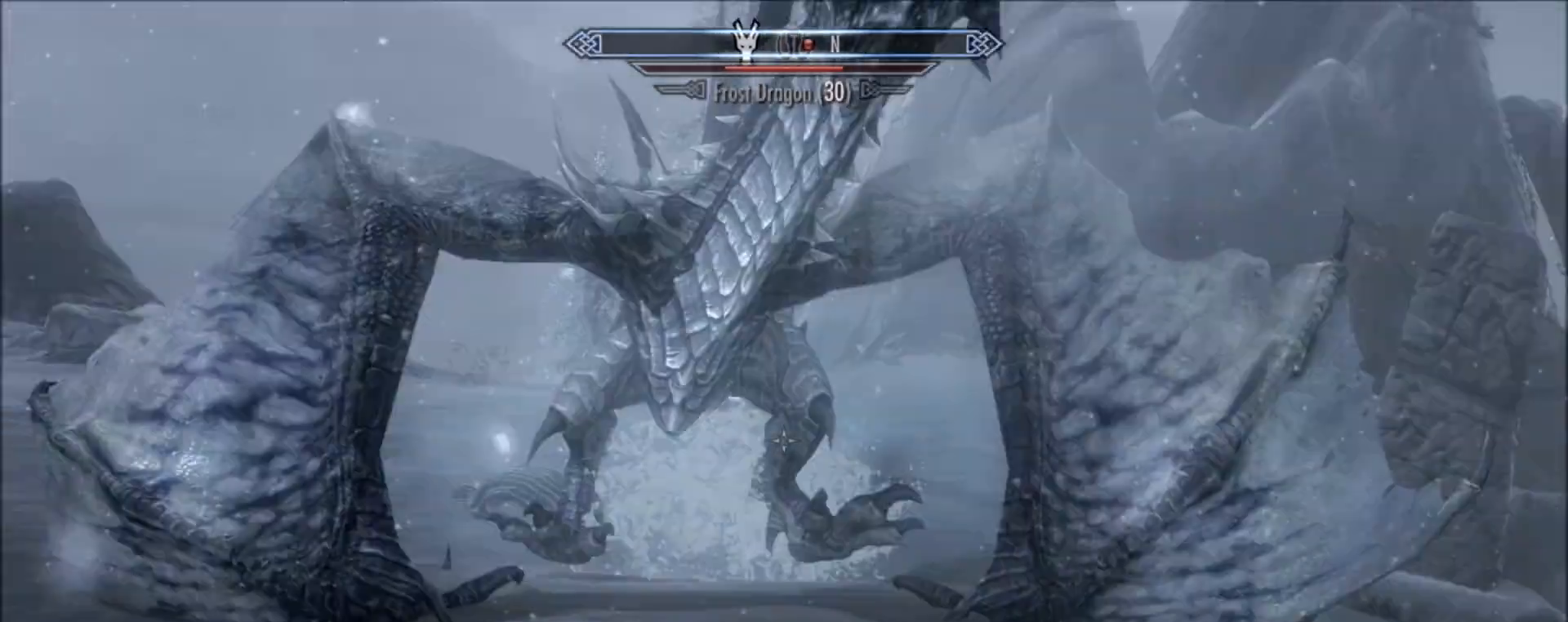
{"keys": ["ctrl", "s"], "mouse": [], "events": [[67, "mouse_right", "down"], [133, "mouse_right", "up"]]}
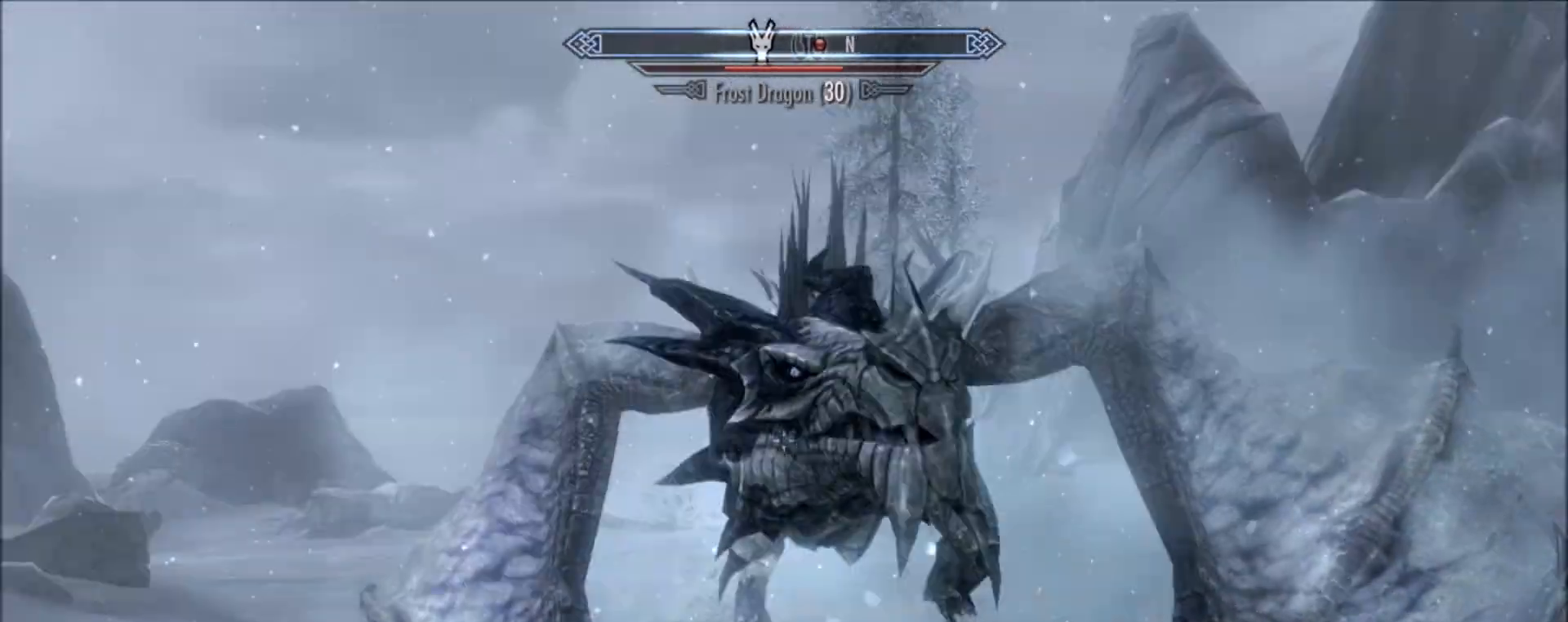
{"keys": ["ctrl", "s"], "mouse": ["right"], "events": [[500, "mouse_right", "down"]]}
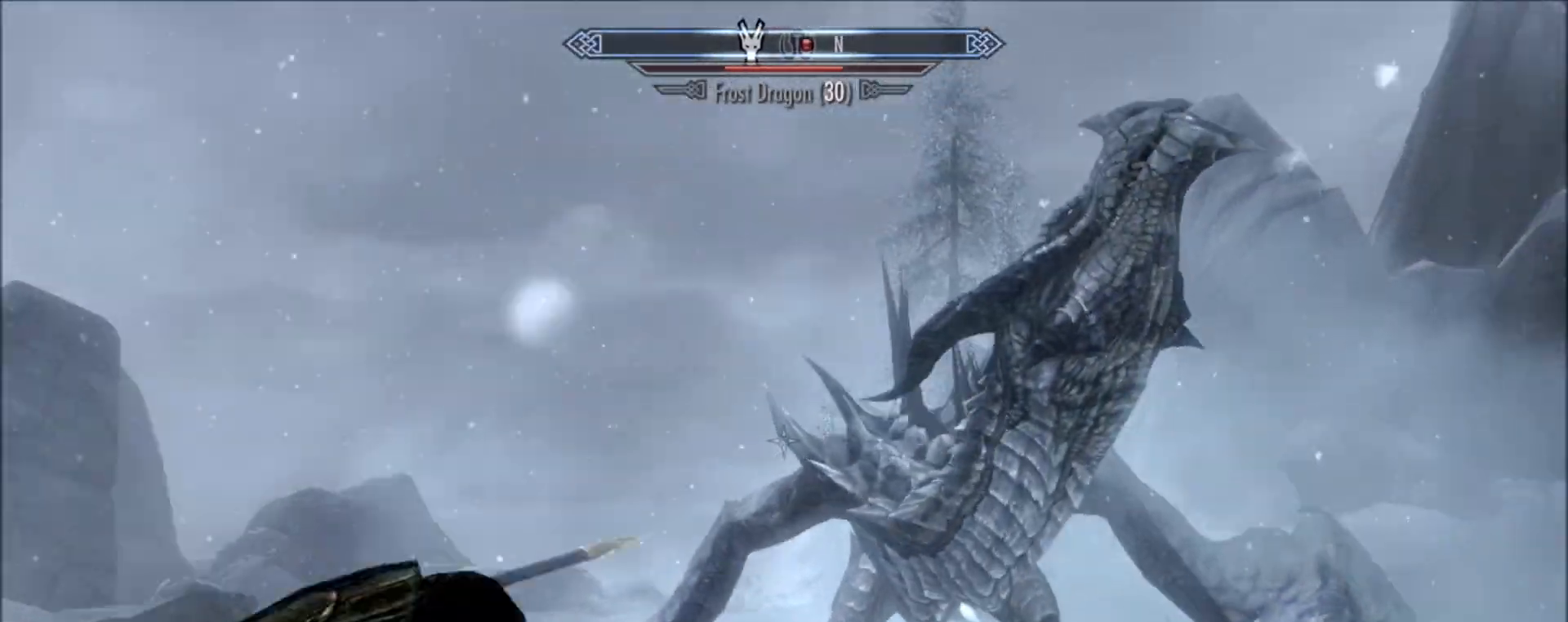
{"keys": ["ctrl", "s"], "mouse": [], "events": [[133, "mouse_right", "up"], [300, "mouse_right", "down"], [367, "mouse_right", "up"]]}
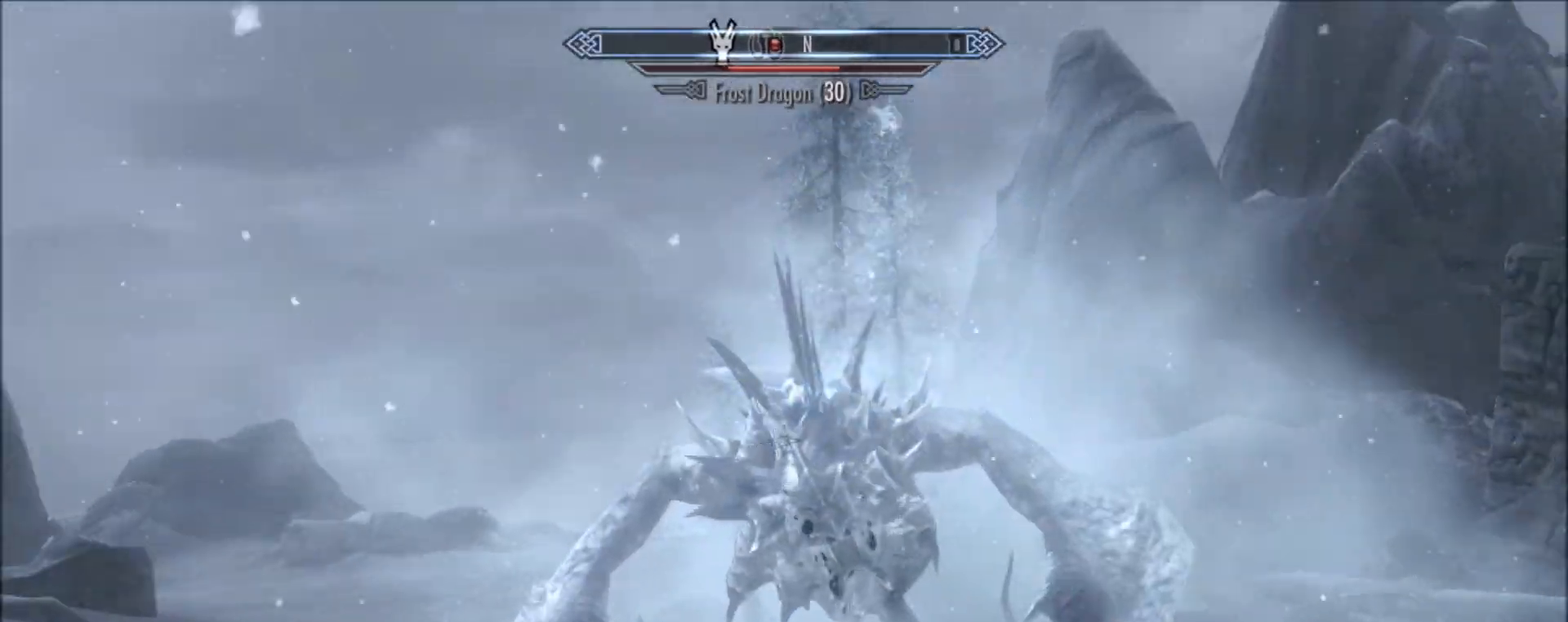
{"keys": ["ctrl", "s"], "mouse": [], "events": []}
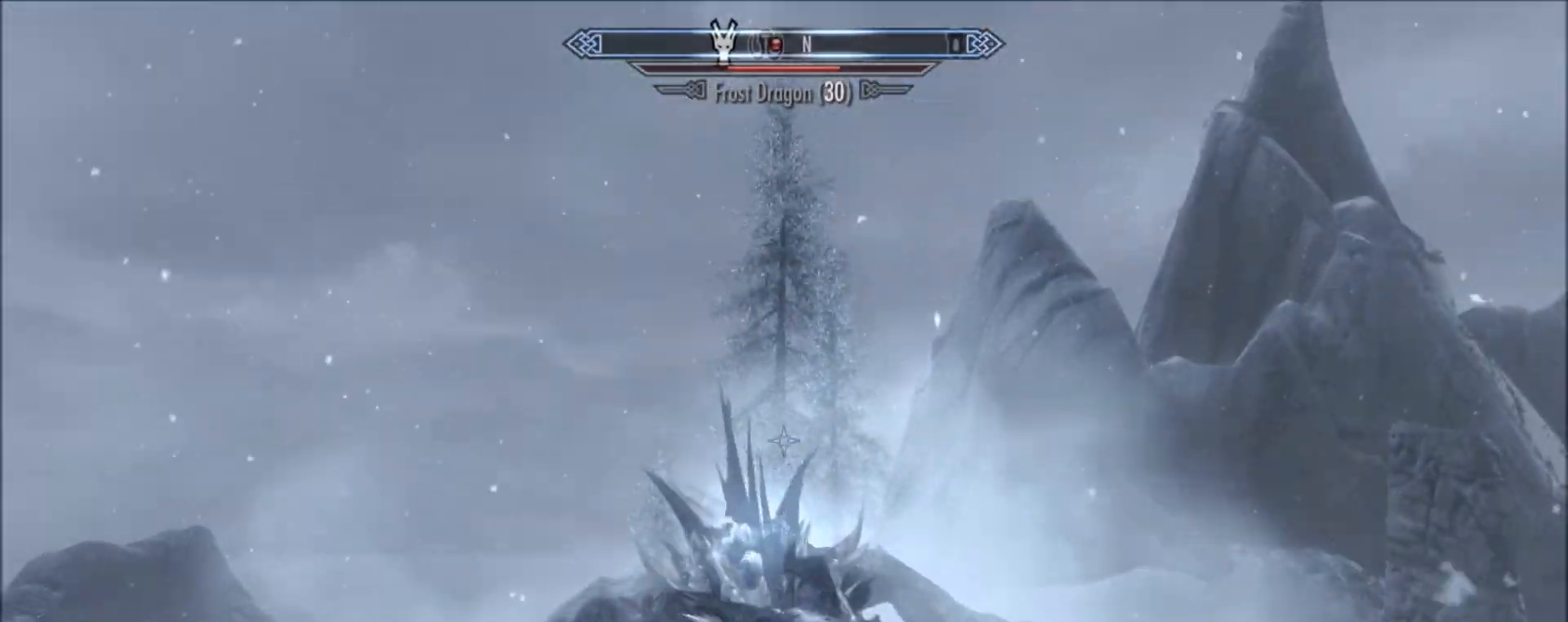
{"keys": ["ctrl", "s"], "mouse": [], "events": [[367, "mouse_right", "down"], [500, "mouse_right", "up"]]}
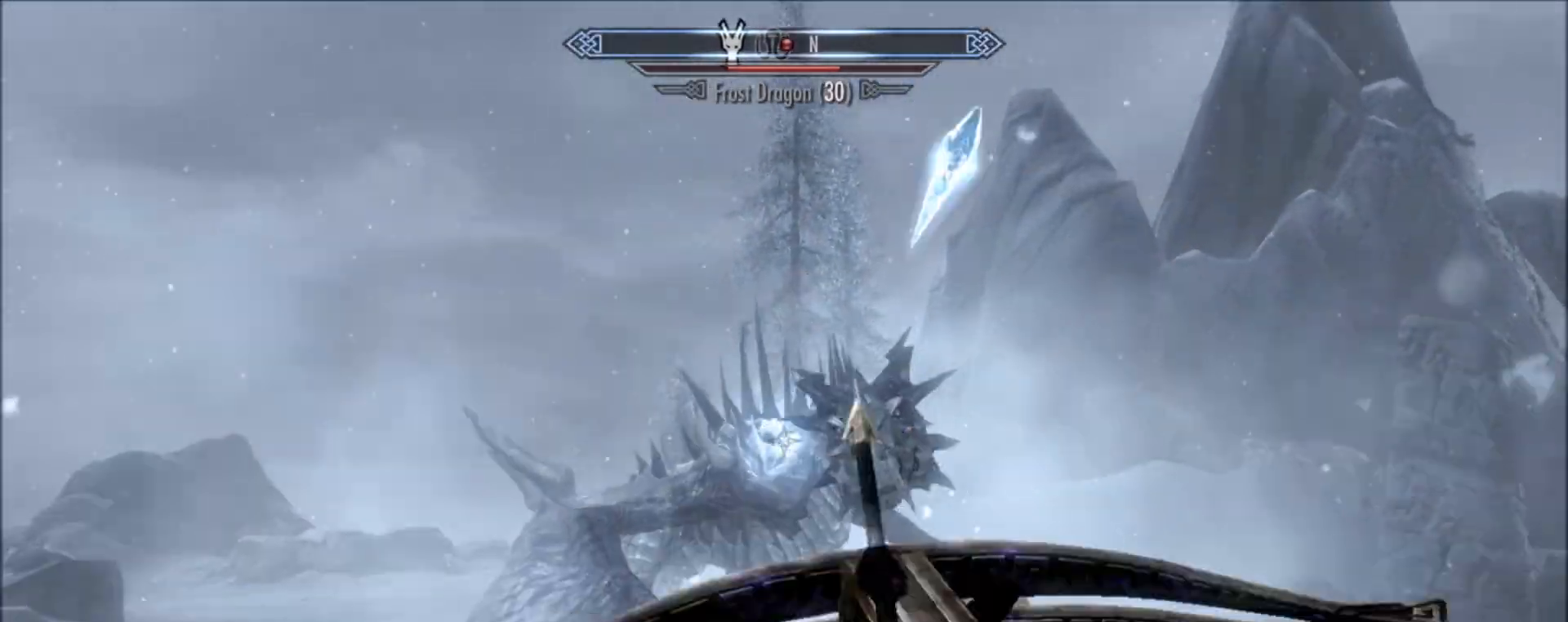
{"keys": ["ctrl", "s"], "mouse": [], "events": [[233, "mouse_right", "down"], [300, "mouse_right", "up"]]}
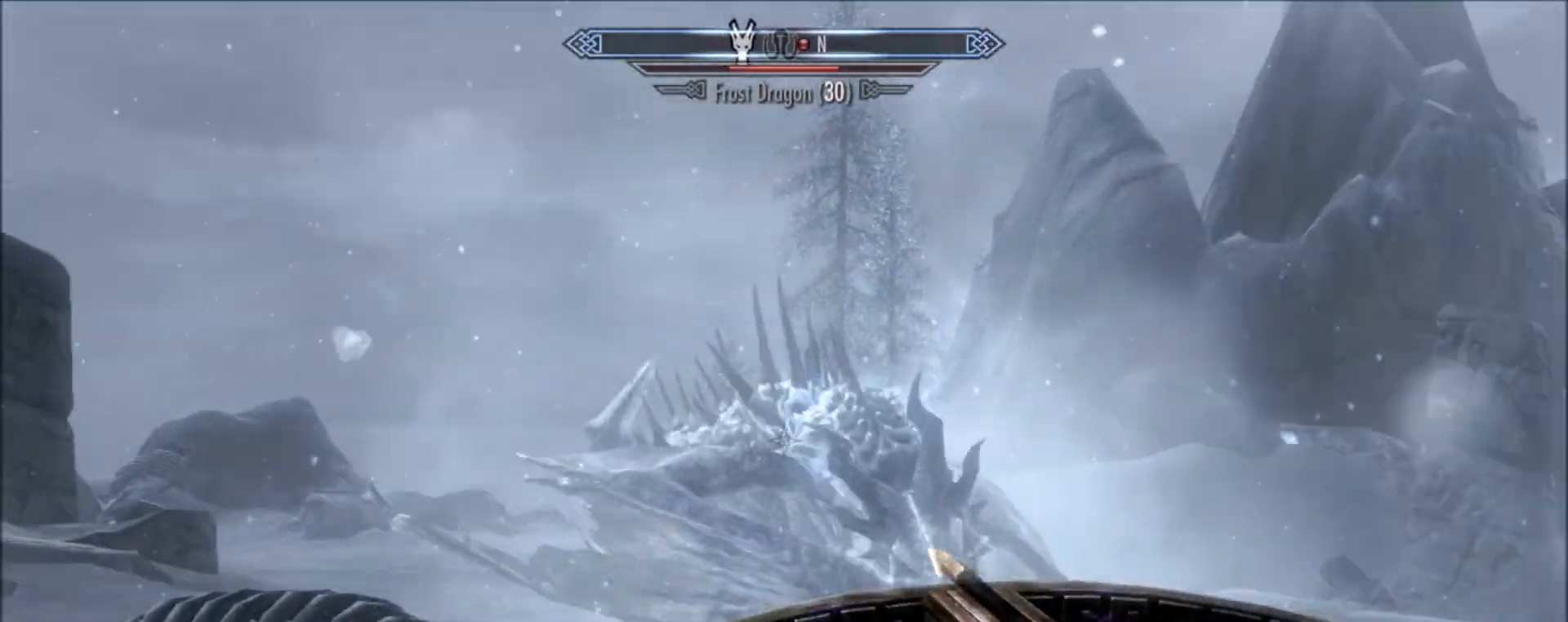
{"keys": ["ctrl", "s"], "mouse": [], "events": []}
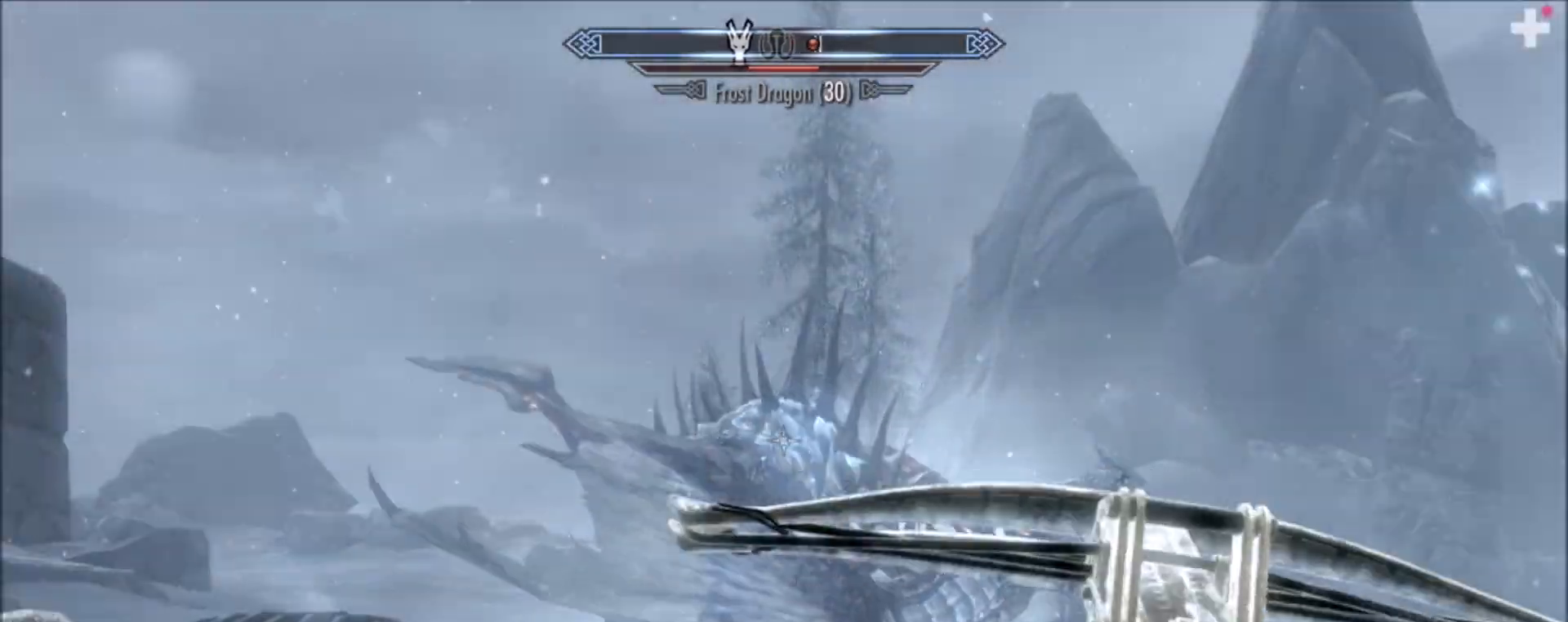
{"keys": ["ctrl"], "mouse": ["right"], "events": [[200, "s", "up"], [400, "mouse_right", "down"]]}
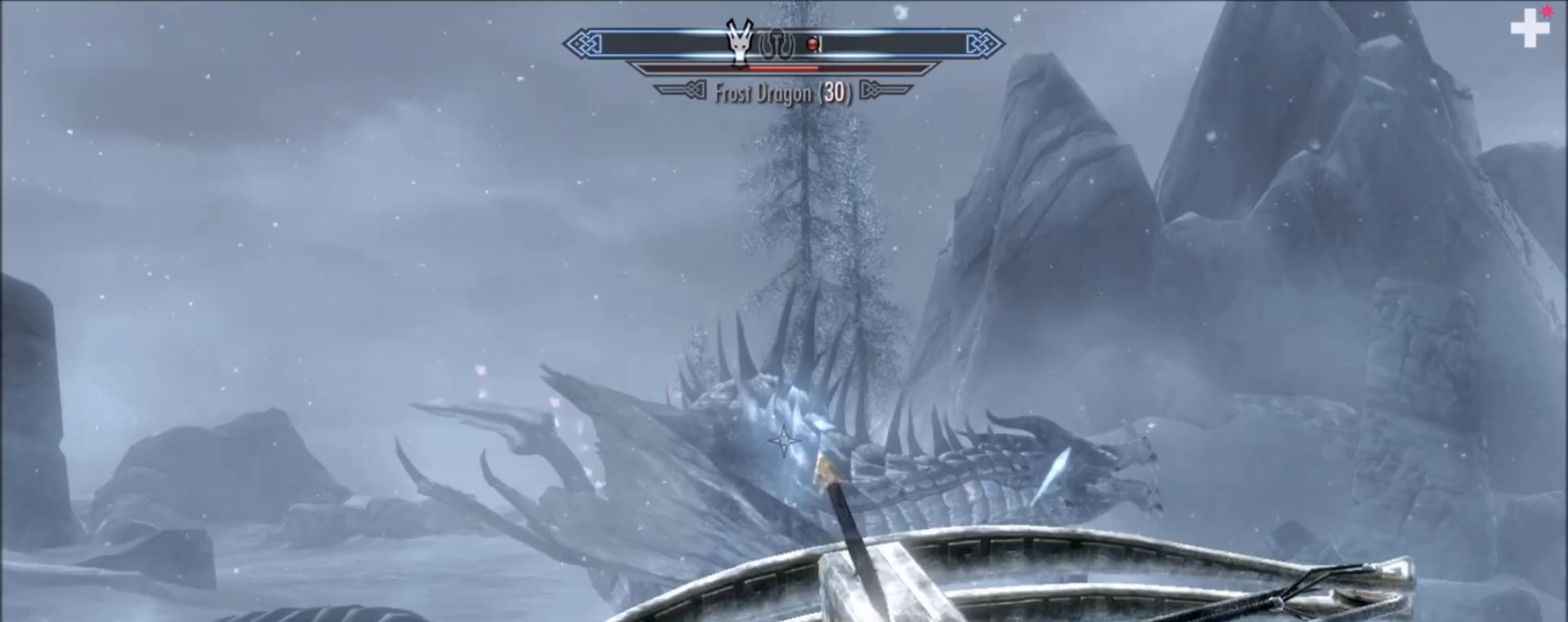
{"keys": ["ctrl", "w"], "mouse": [], "events": [[33, "mouse_right", "up"], [167, "mouse_right", "down"], [267, "mouse_right", "up"], [333, "w", "down"]]}
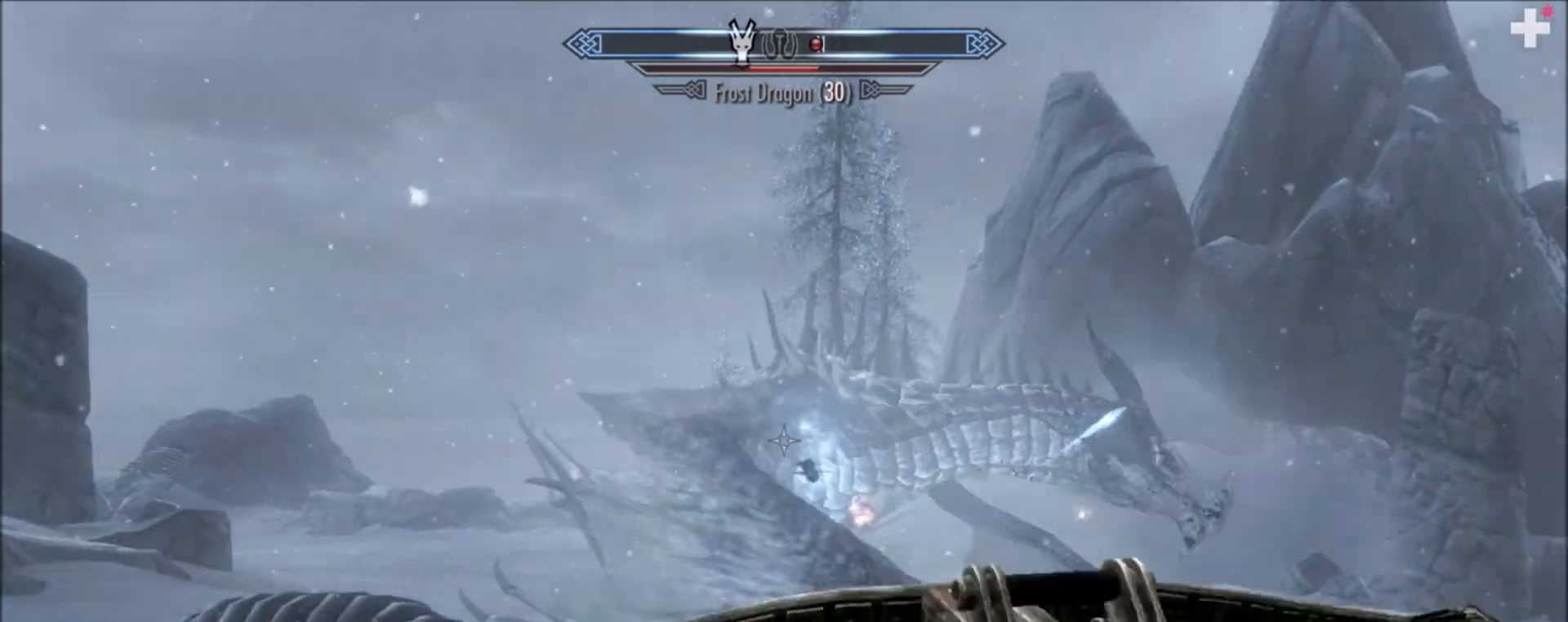
{"keys": ["a", "ctrl"], "mouse": [], "events": [[333, "a", "down"], [467, "w", "up"]]}
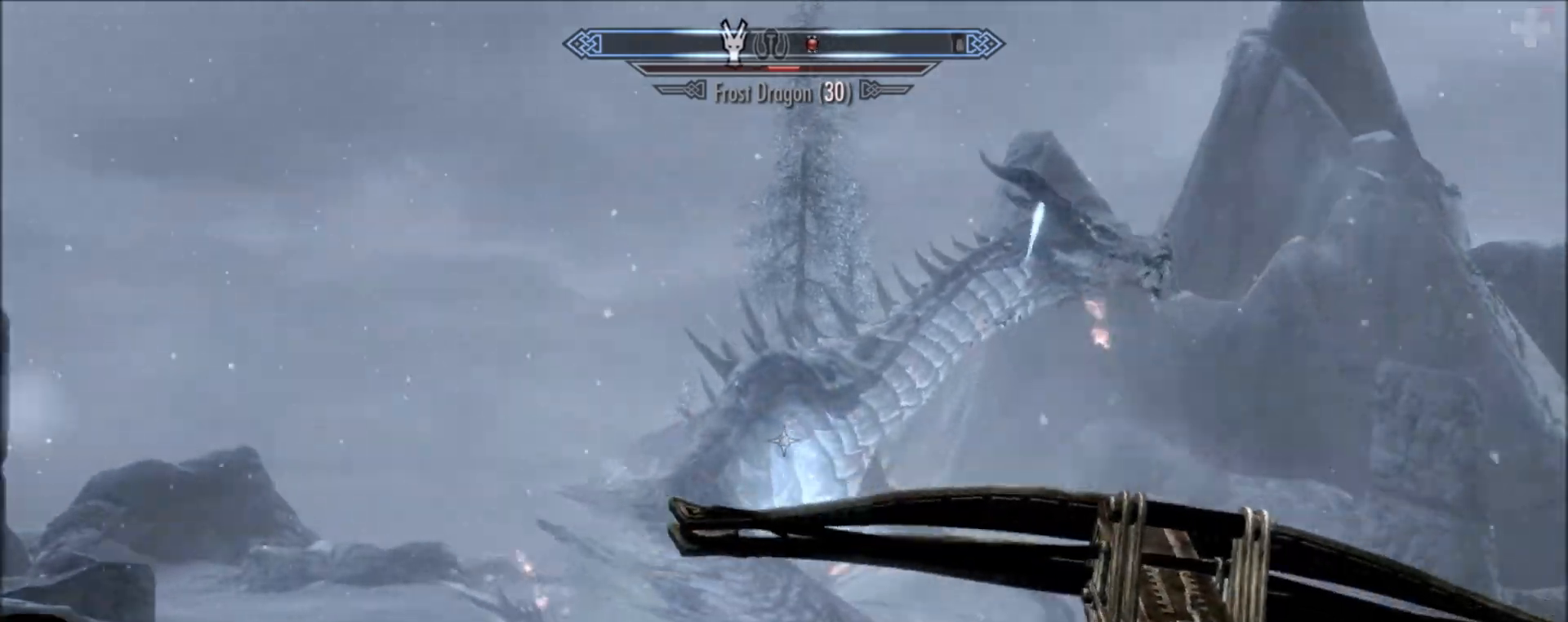
{"keys": ["a", "ctrl"], "mouse": ["right"], "events": [[233, "mouse_right", "down"], [367, "mouse_right", "up"], [500, "mouse_right", "down"]]}
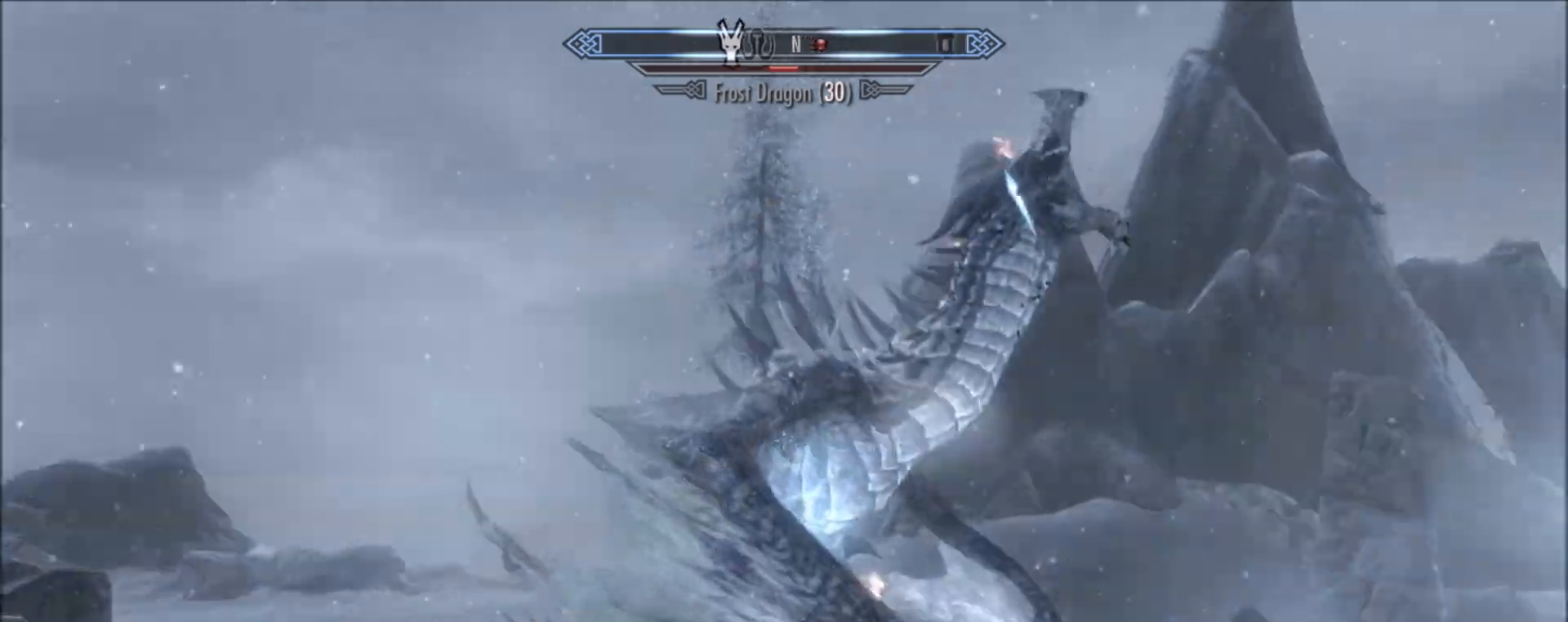
{"keys": ["a", "ctrl"], "mouse": [], "events": [[100, "mouse_right", "up"]]}
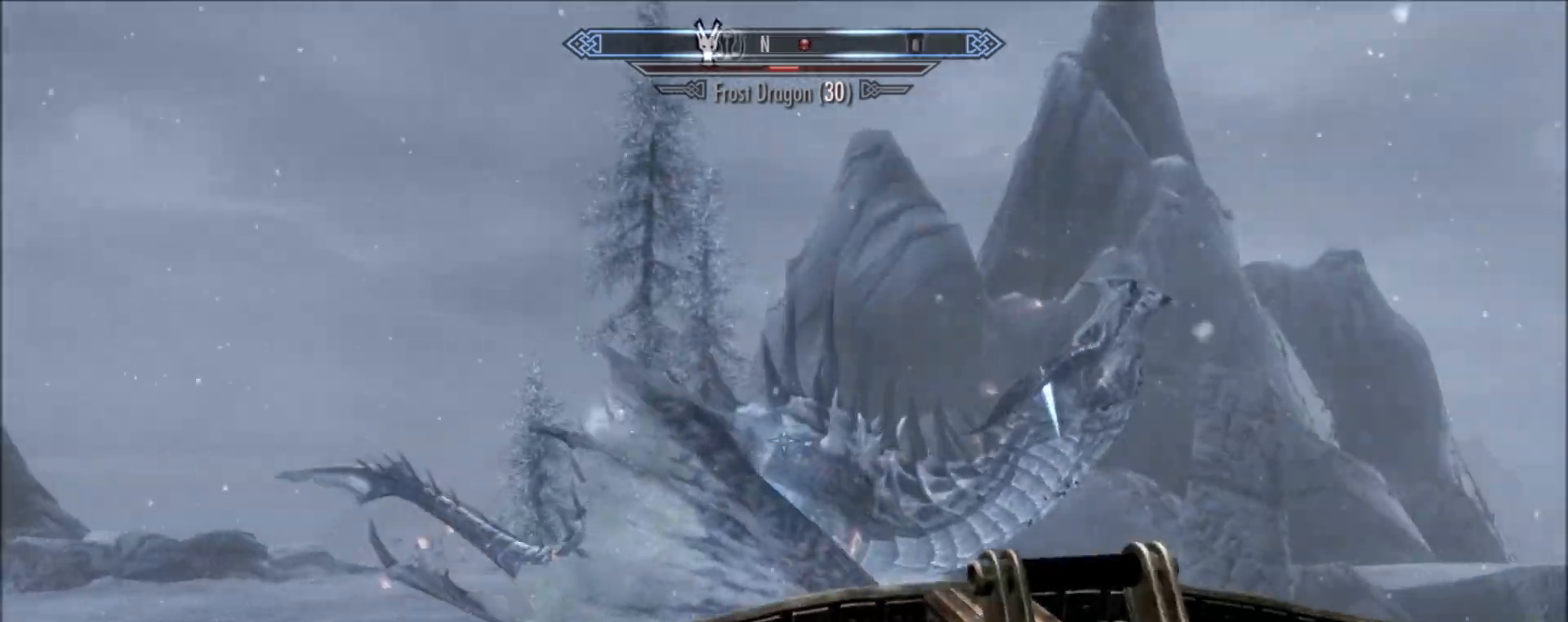
{"keys": ["a", "ctrl"], "mouse": [], "events": []}
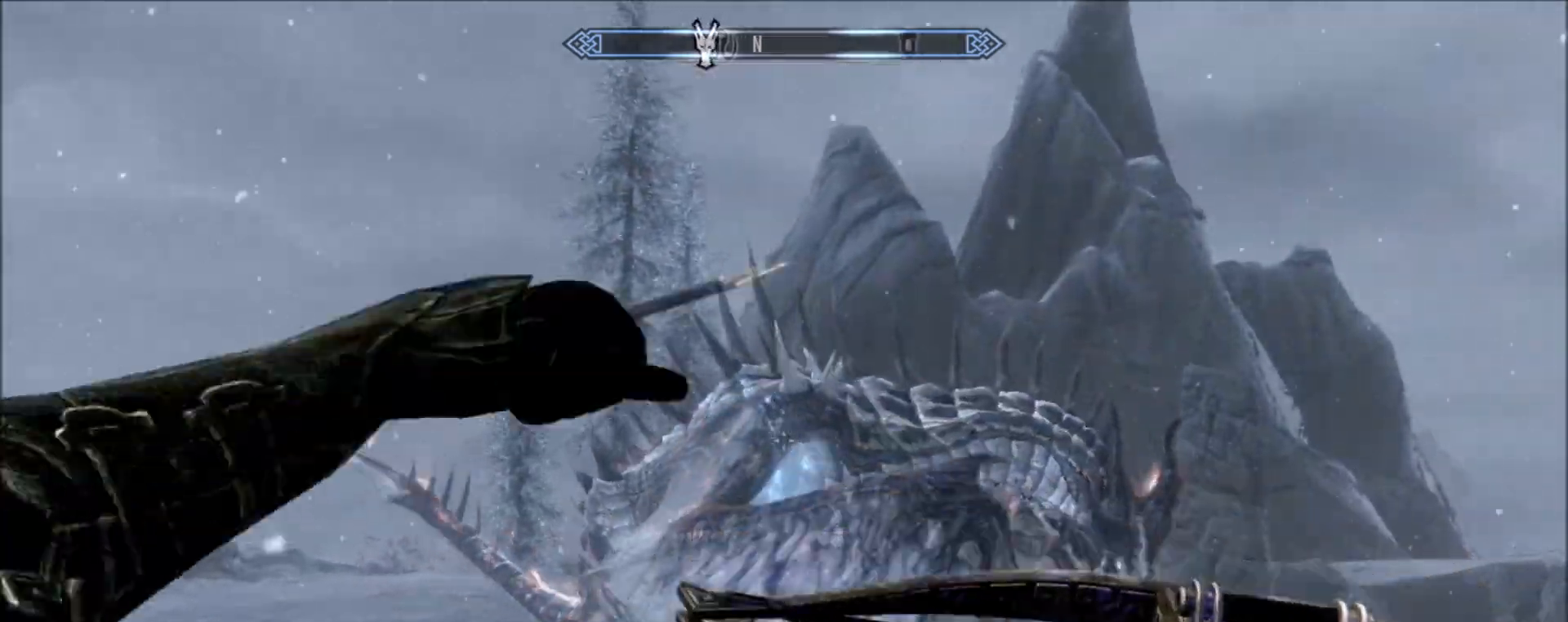
{"keys": ["ctrl", "w"], "mouse": [], "events": [[67, "a", "up"], [200, "mouse_right", "down"], [333, "mouse_right", "up"], [433, "w", "down"]]}
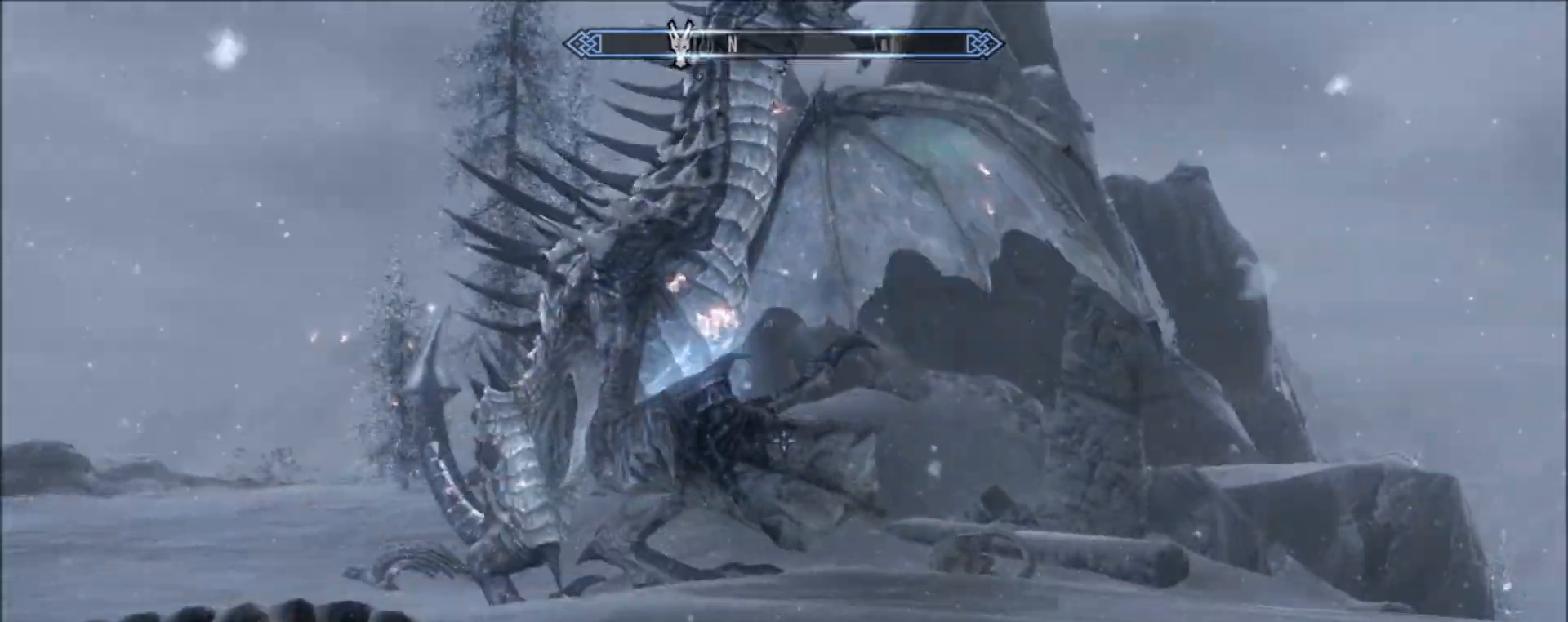
{"keys": ["ctrl", "w"], "mouse": [], "events": []}
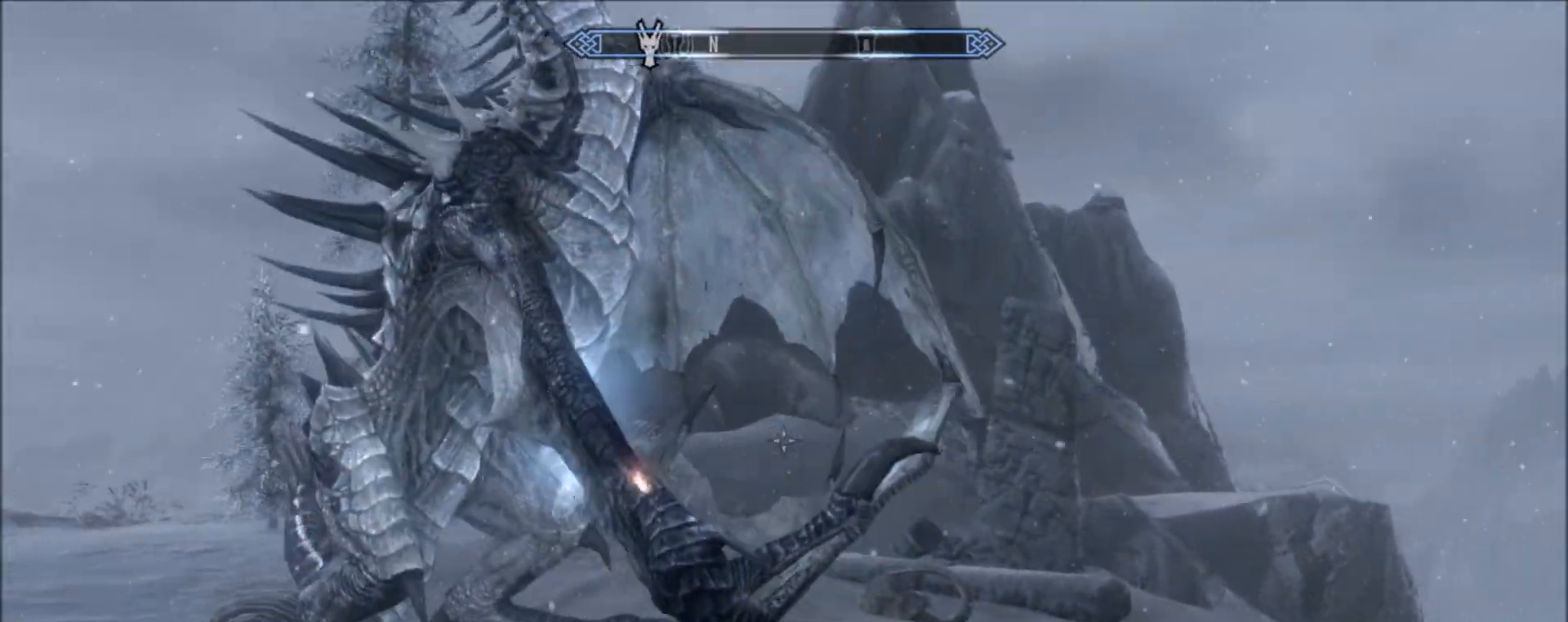
{"keys": ["ctrl", "w"], "mouse": [], "events": []}
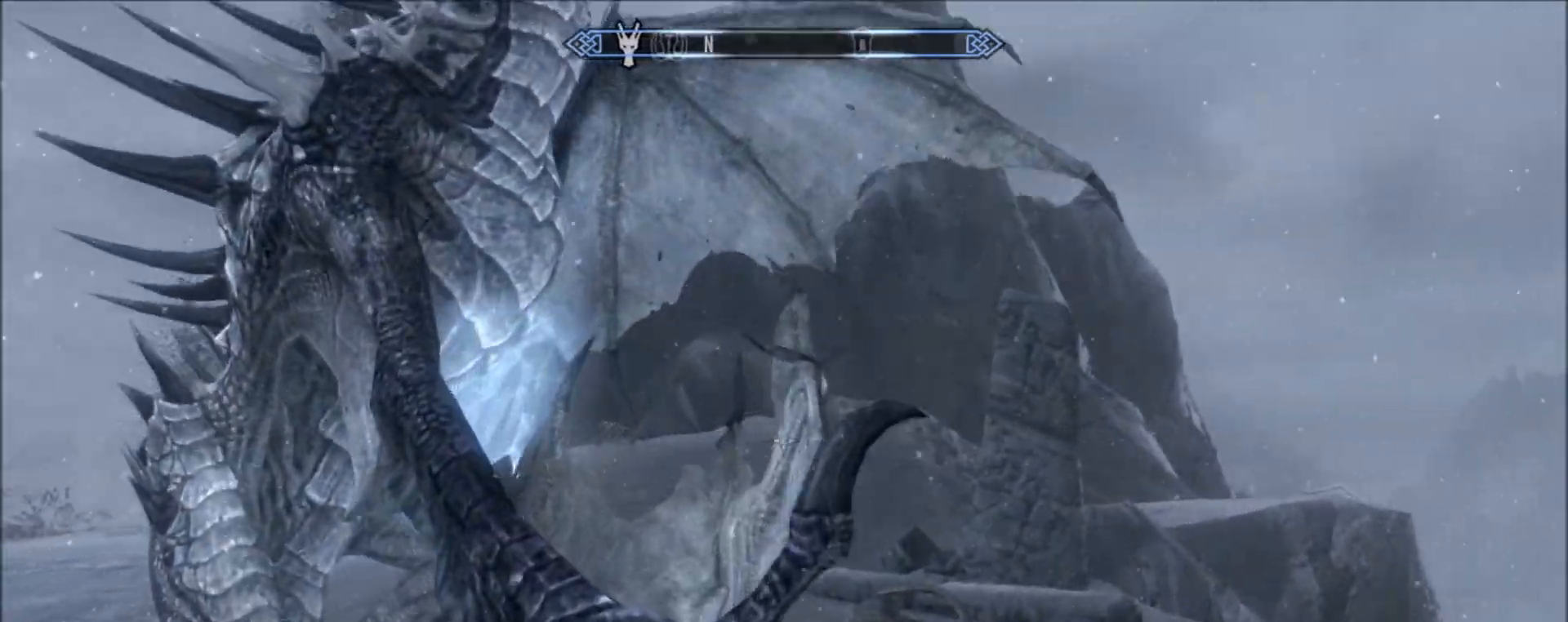
{"keys": ["ctrl"], "mouse": [], "events": [[467, "w", "up"]]}
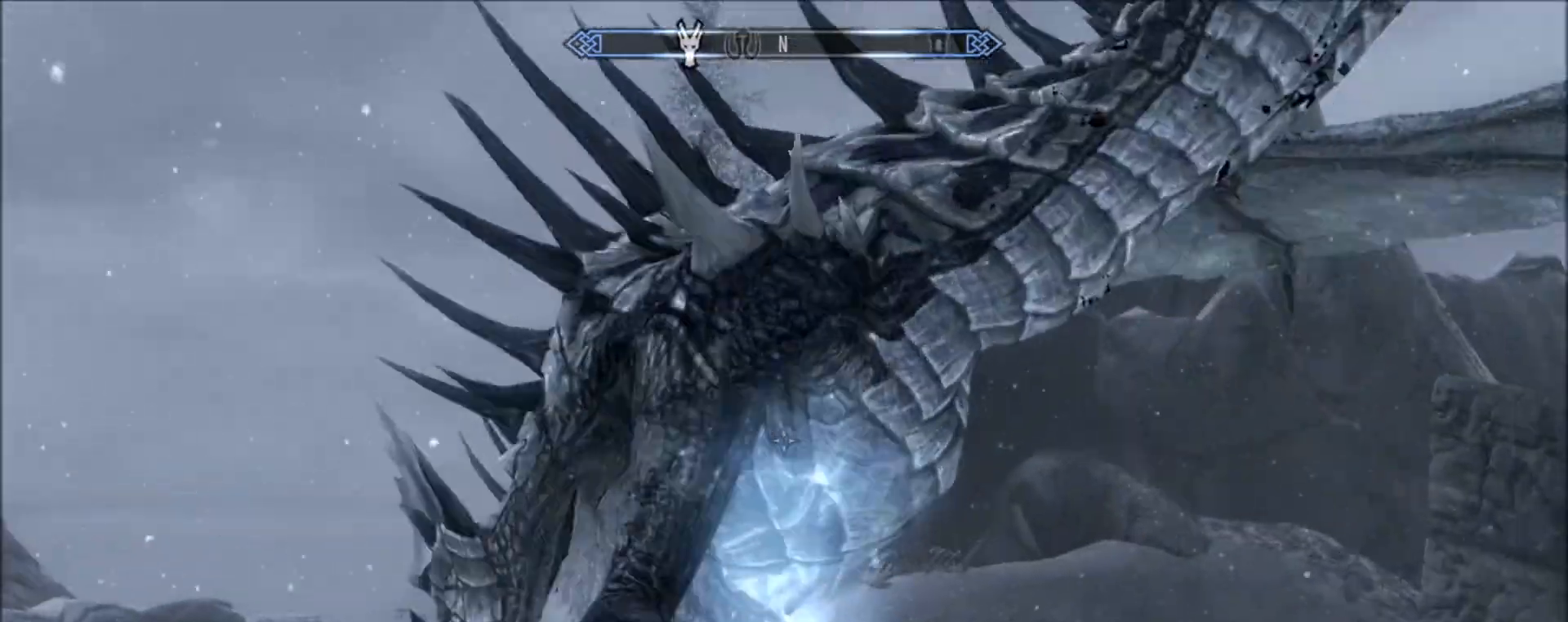
{"keys": ["ctrl"], "mouse": [], "events": []}
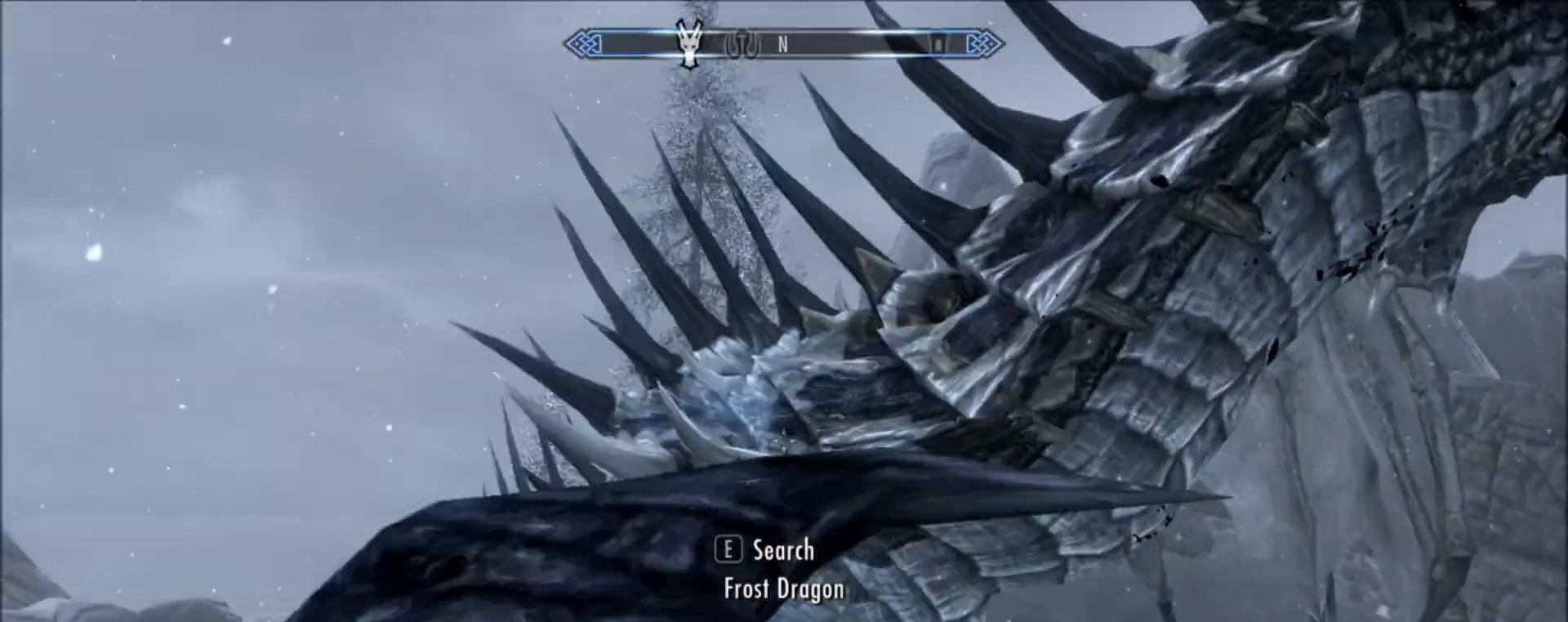
{"keys": ["ctrl"], "mouse": [], "events": []}
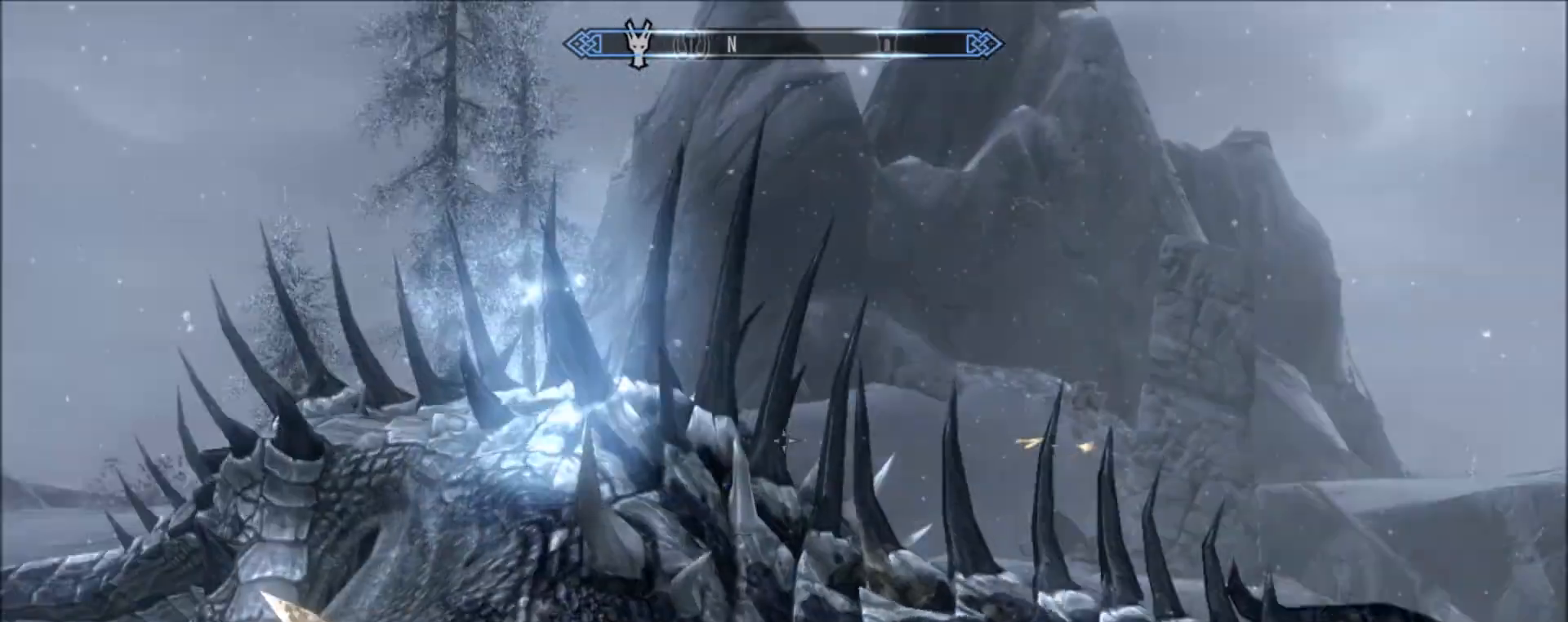
{"keys": ["ctrl"], "mouse": [], "events": []}
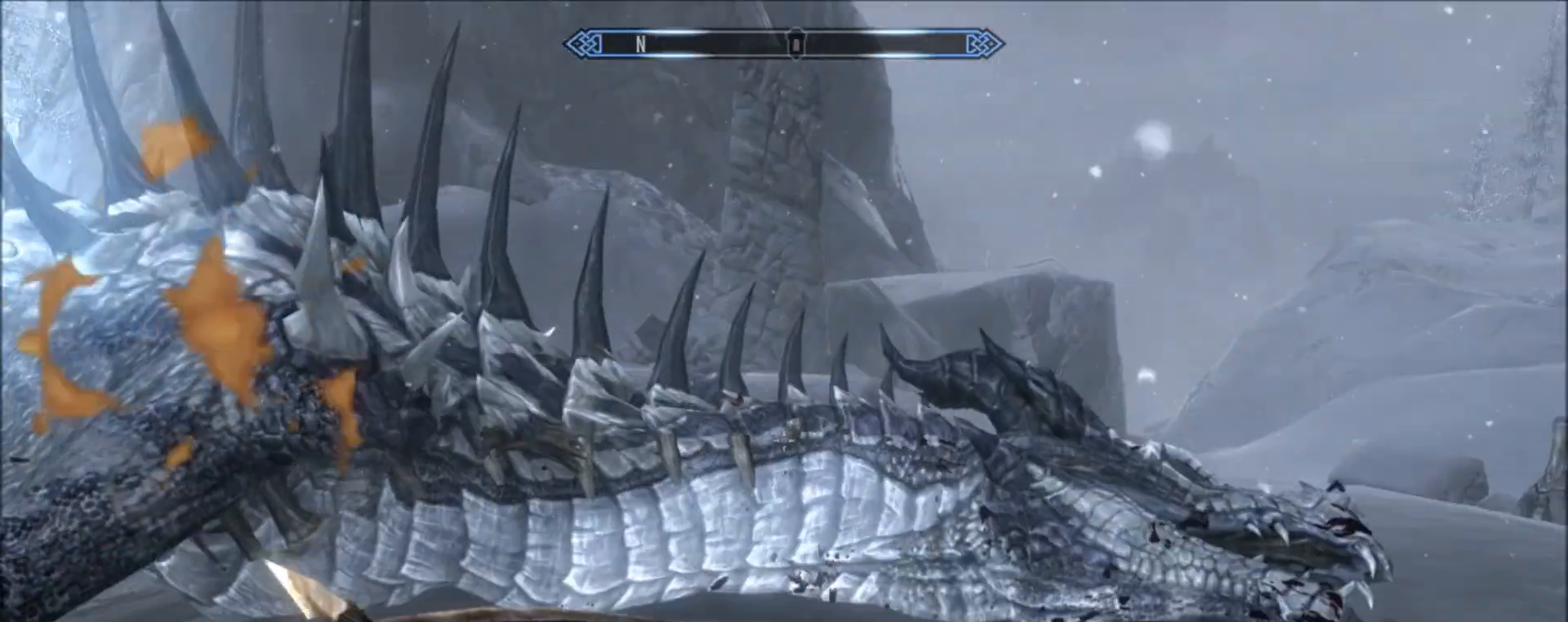
{"keys": ["ctrl"], "mouse": [], "events": []}
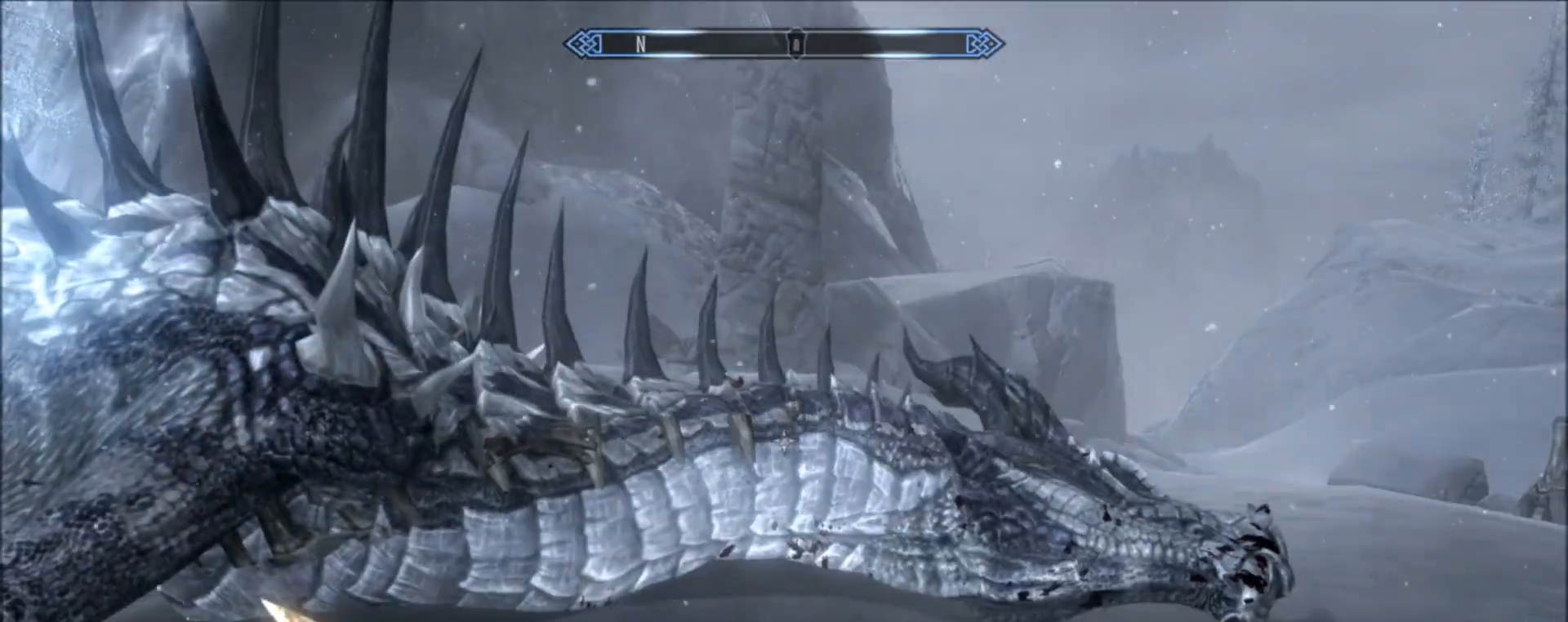
{"keys": ["ctrl"], "mouse": [], "events": []}
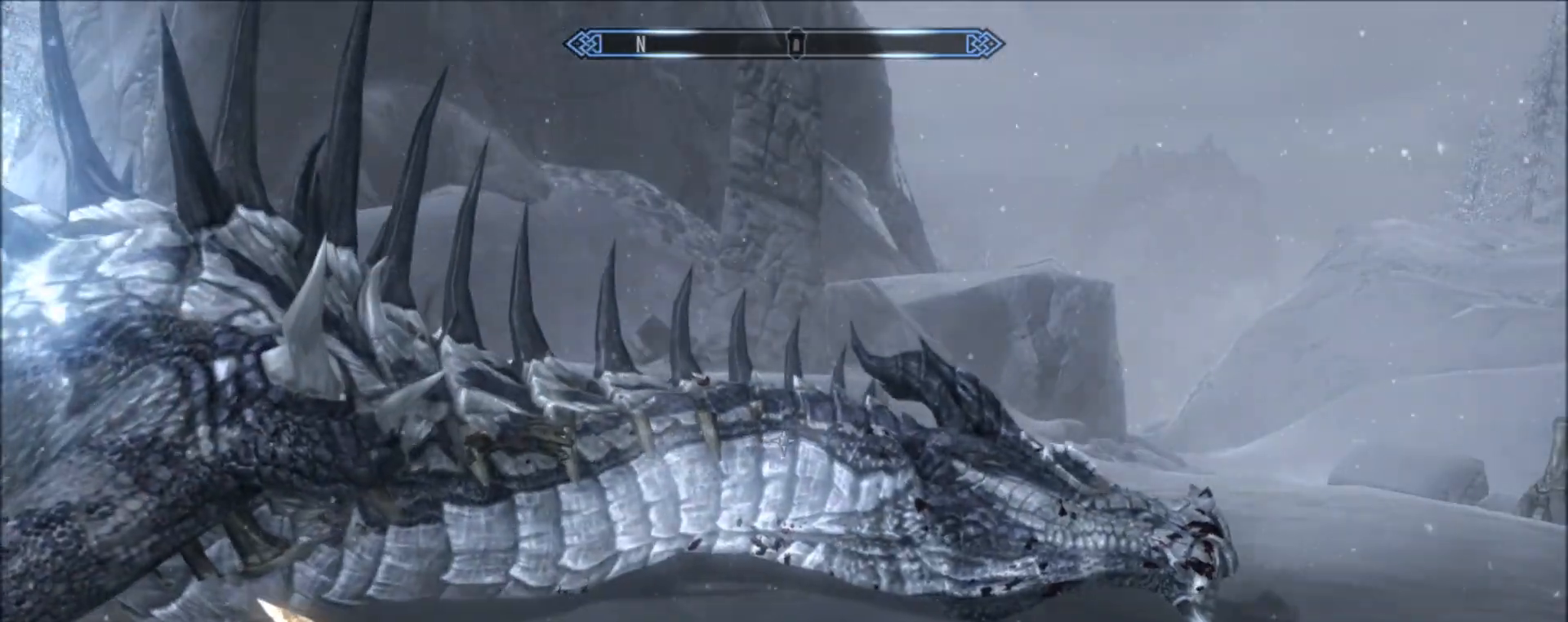
{"keys": ["ctrl"], "mouse": [], "events": []}